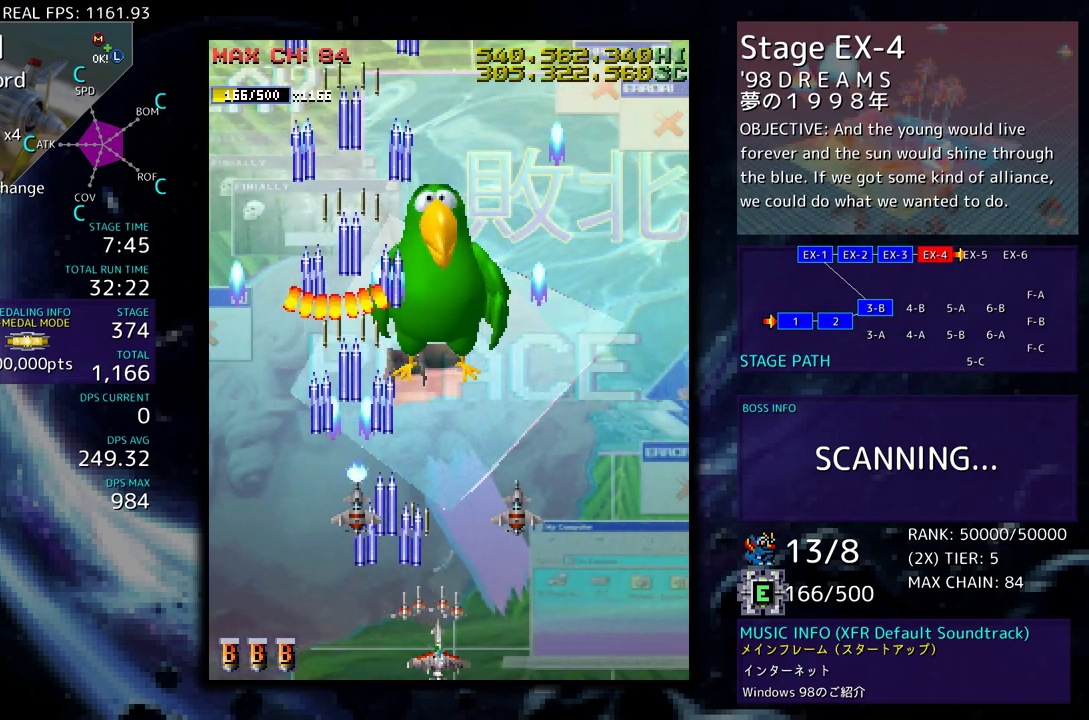
Gameplay with a controller (arcade stick); each line is a JSON object with the inputs held at the frame after it. "events" lists button and stick changes between this image and that frame as [ms after this image, input, new state], when the widget could be followed in between. Not read: L3 R3 other_buttons.
{"buttons": ["DPAD_UP"], "events": [[117, "DPAD_DOWN", "up"], [150, "DPAD_UP", "down"], [483, "DPAD_RIGHT", "up"]]}
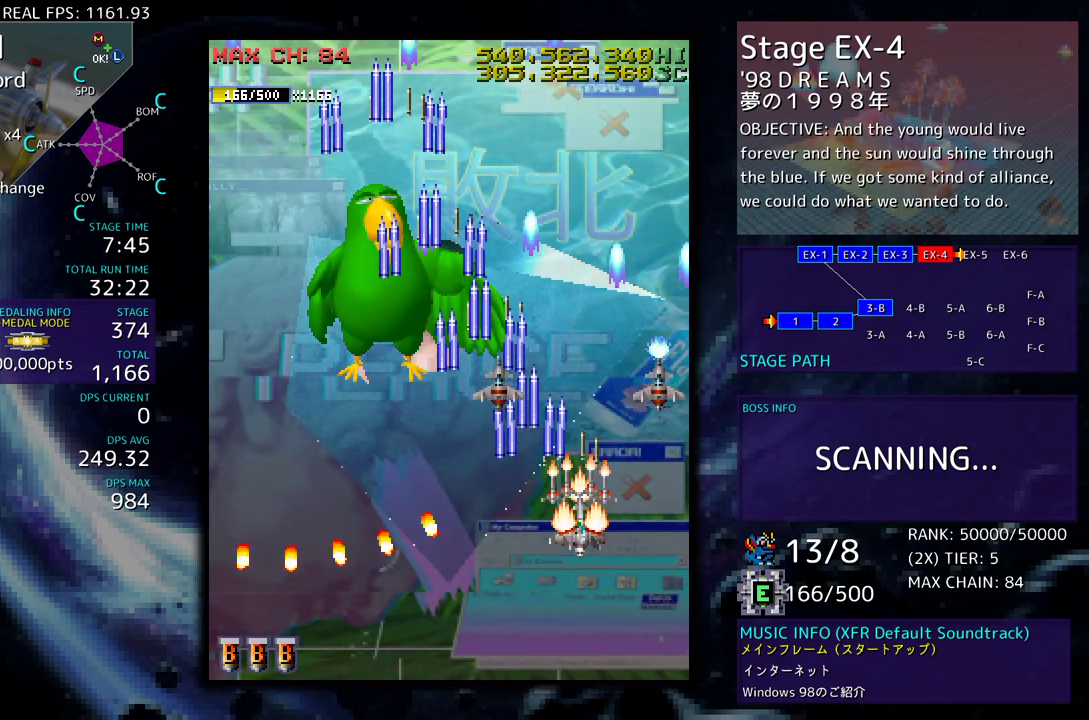
{"buttons": ["DPAD_DOWN", "DPAD_LEFT"], "events": [[33, "DPAD_UP", "up"], [200, "DPAD_DOWN", "down"], [283, "DPAD_DOWN", "up"], [367, "DPAD_DOWN", "down"], [367, "DPAD_LEFT", "down"]]}
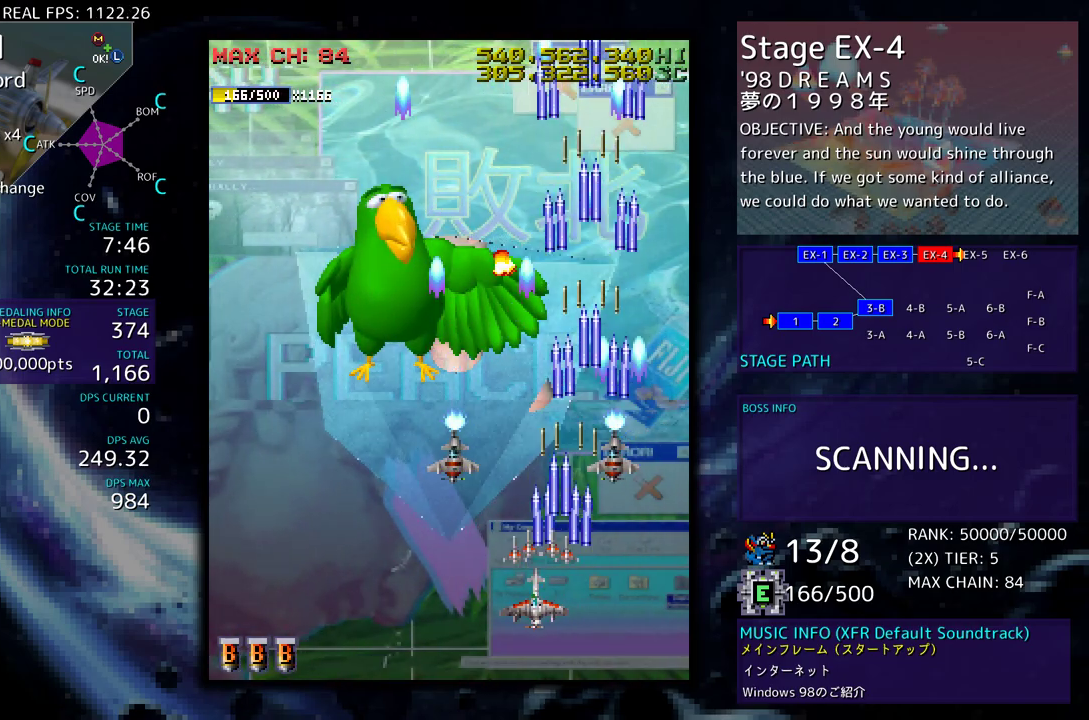
{"buttons": [], "events": [[200, "DPAD_DOWN", "up"], [450, "DPAD_LEFT", "up"]]}
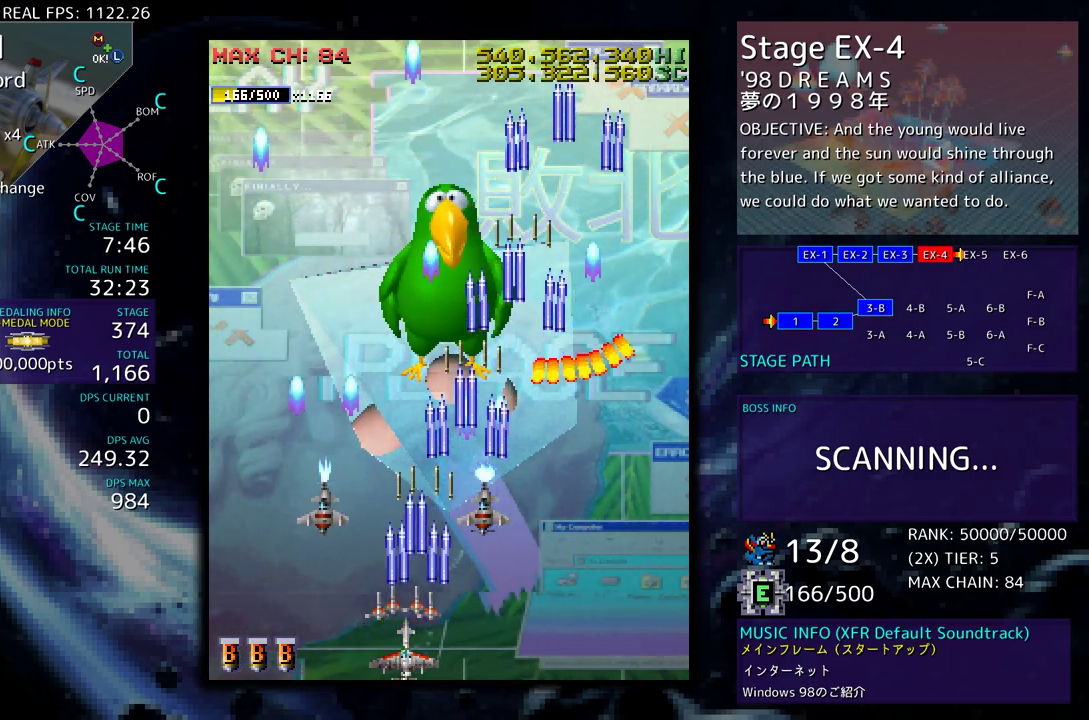
{"buttons": [], "events": [[50, "DPAD_LEFT", "down"], [233, "DPAD_UP", "down"], [450, "DPAD_LEFT", "up"], [450, "DPAD_UP", "up"]]}
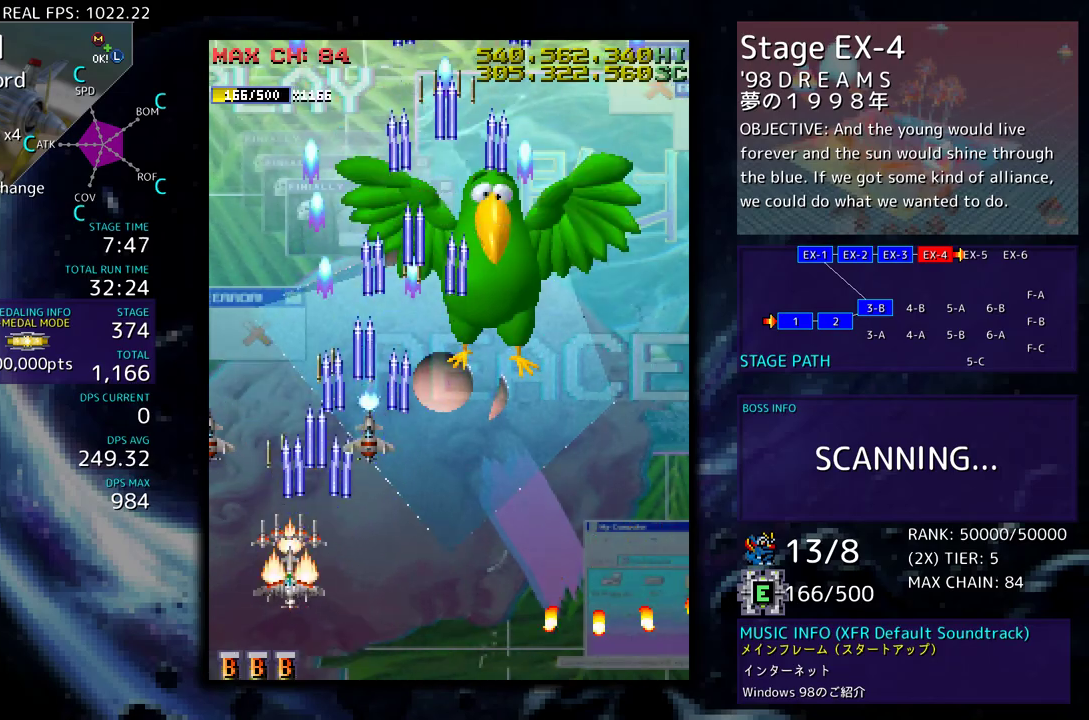
{"buttons": ["DPAD_DOWN", "DPAD_RIGHT"], "events": [[417, "DPAD_DOWN", "down"], [417, "DPAD_RIGHT", "down"]]}
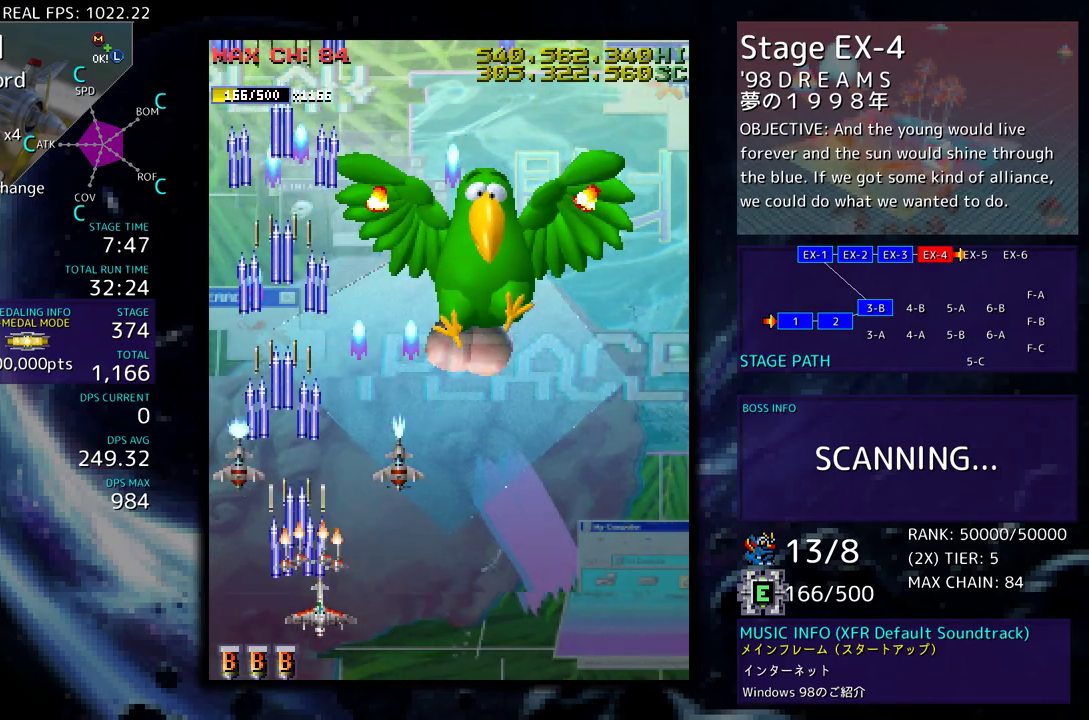
{"buttons": ["DPAD_RIGHT"], "events": [[500, "DPAD_DOWN", "up"]]}
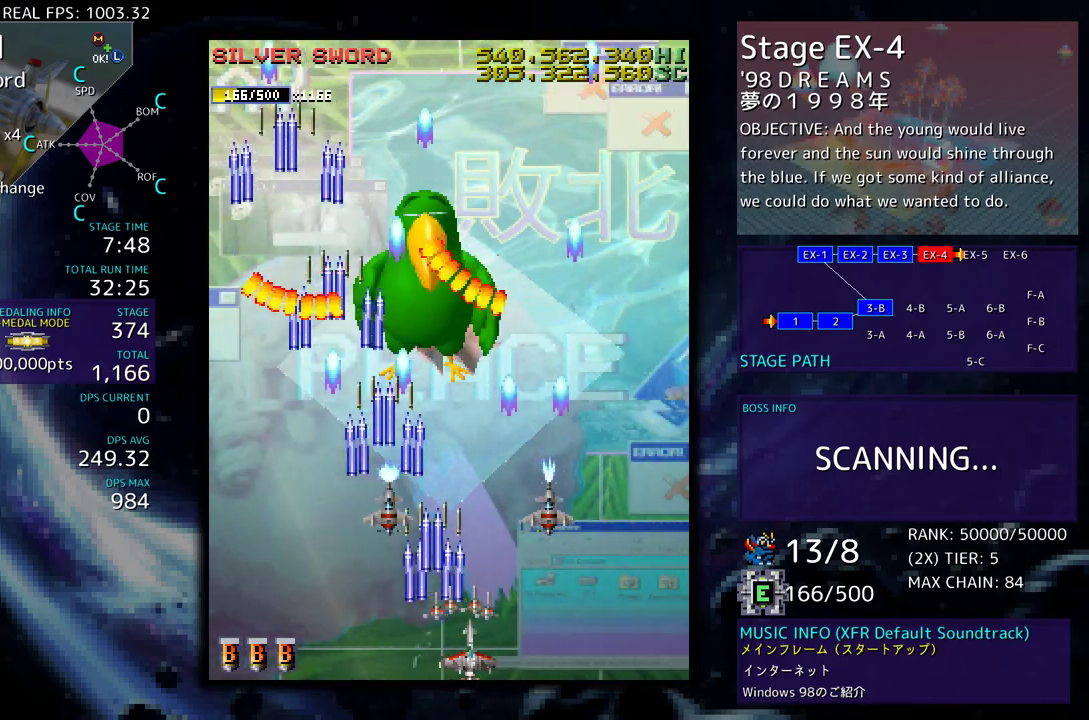
{"buttons": ["DPAD_UP", "DPAD_RIGHT"], "events": [[50, "DPAD_RIGHT", "up"], [183, "DPAD_RIGHT", "down"], [233, "DPAD_DOWN", "down"], [250, "DPAD_DOWN", "up"], [333, "DPAD_UP", "down"]]}
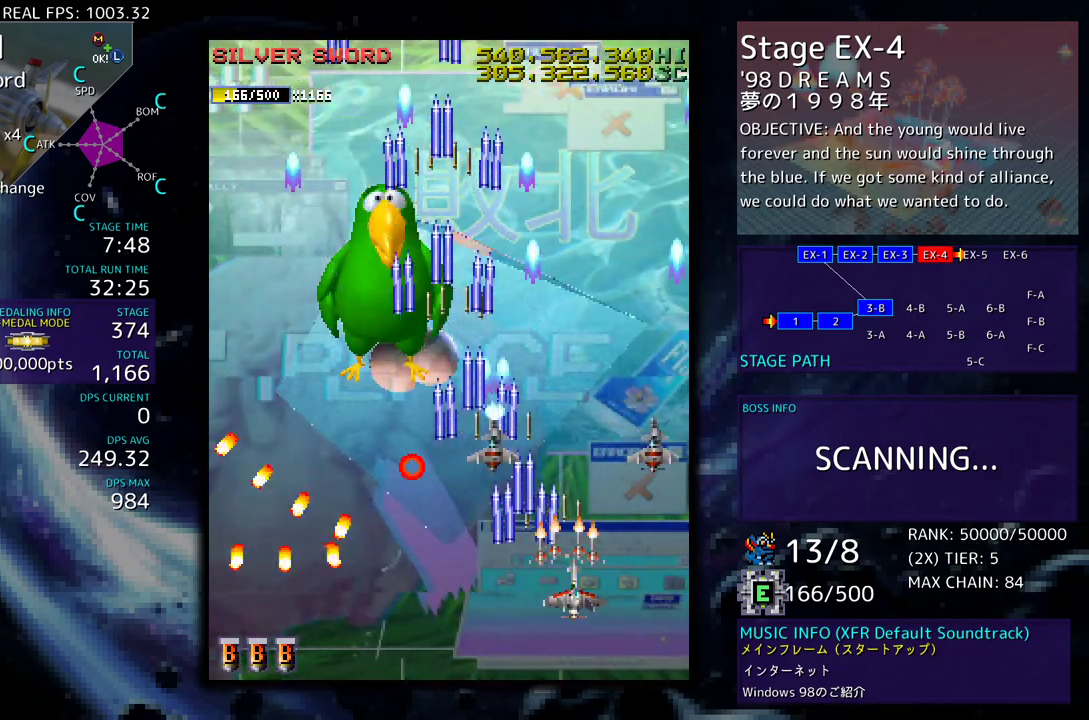
{"buttons": [], "events": [[67, "DPAD_RIGHT", "up"], [100, "DPAD_LEFT", "down"], [233, "DPAD_UP", "up"], [267, "DPAD_DOWN", "down"], [433, "DPAD_LEFT", "up"], [450, "DPAD_DOWN", "up"]]}
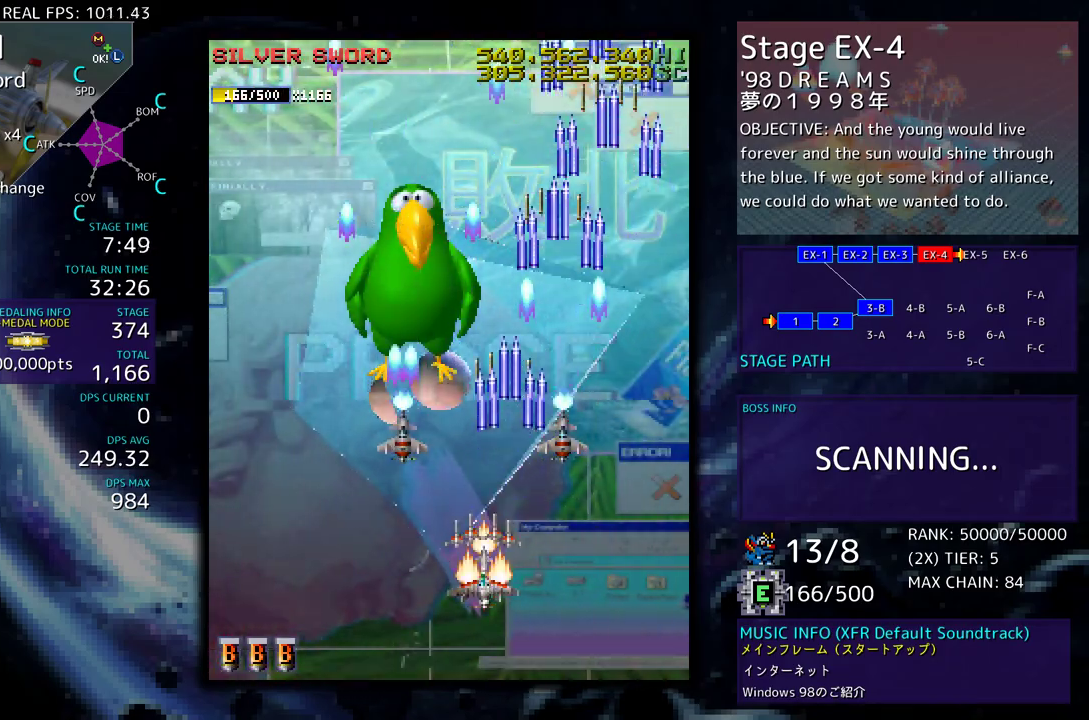
{"buttons": [], "events": [[200, "DPAD_LEFT", "down"], [217, "DPAD_DOWN", "down"], [233, "DPAD_DOWN", "up"], [400, "DPAD_LEFT", "up"]]}
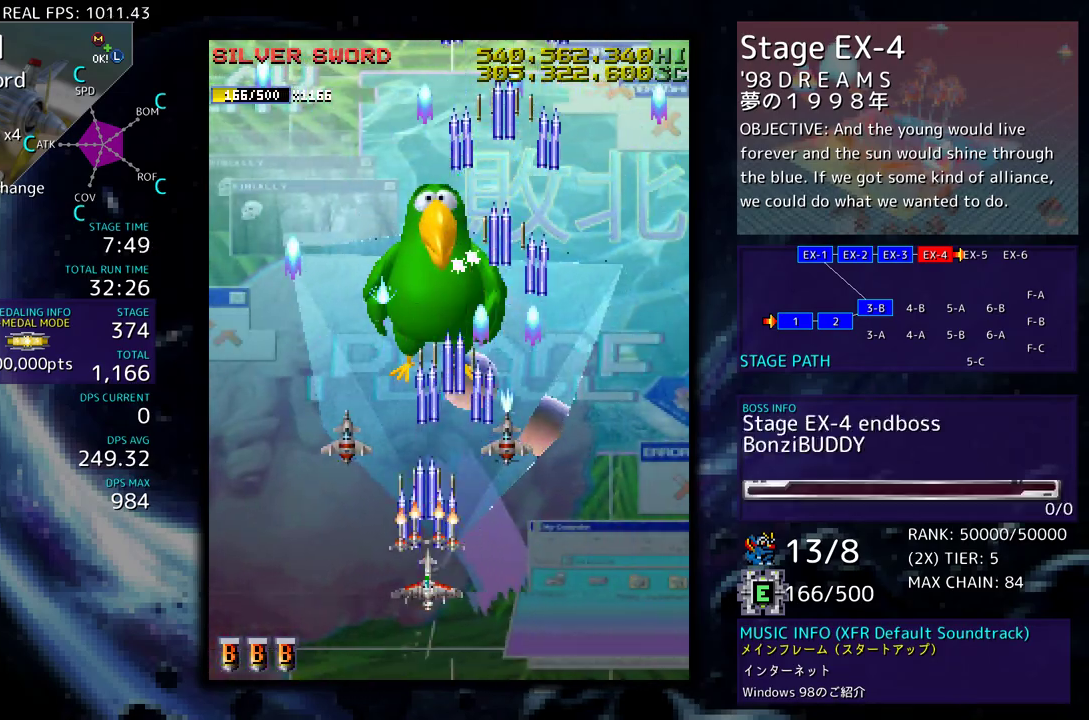
{"buttons": [], "events": []}
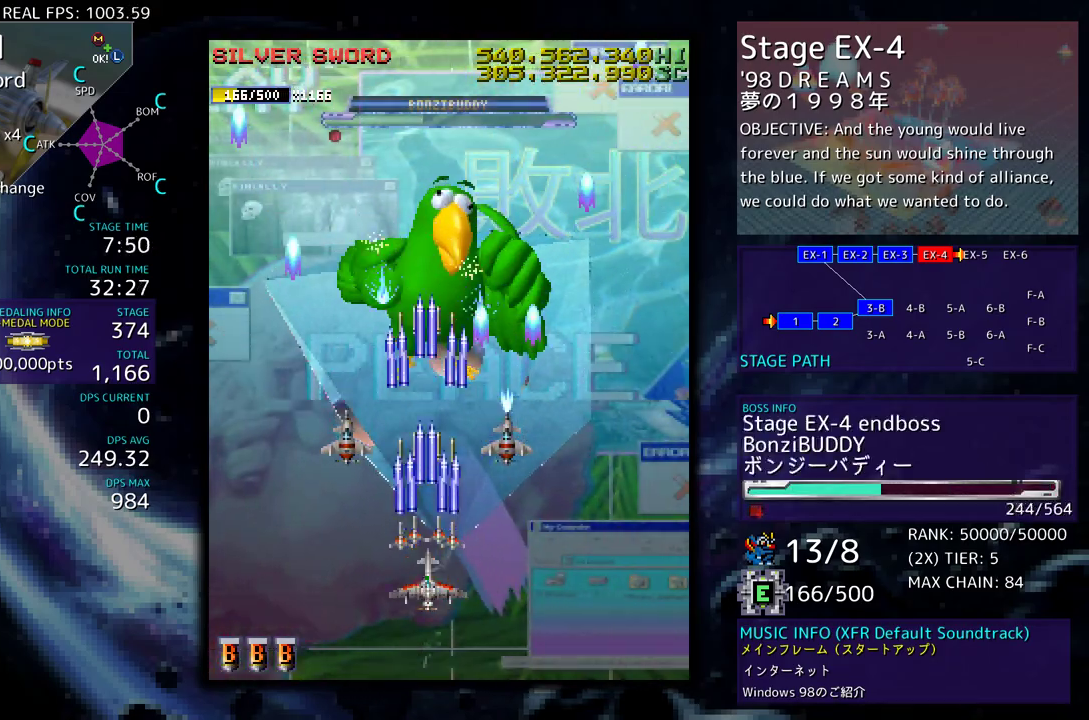
{"buttons": [], "events": []}
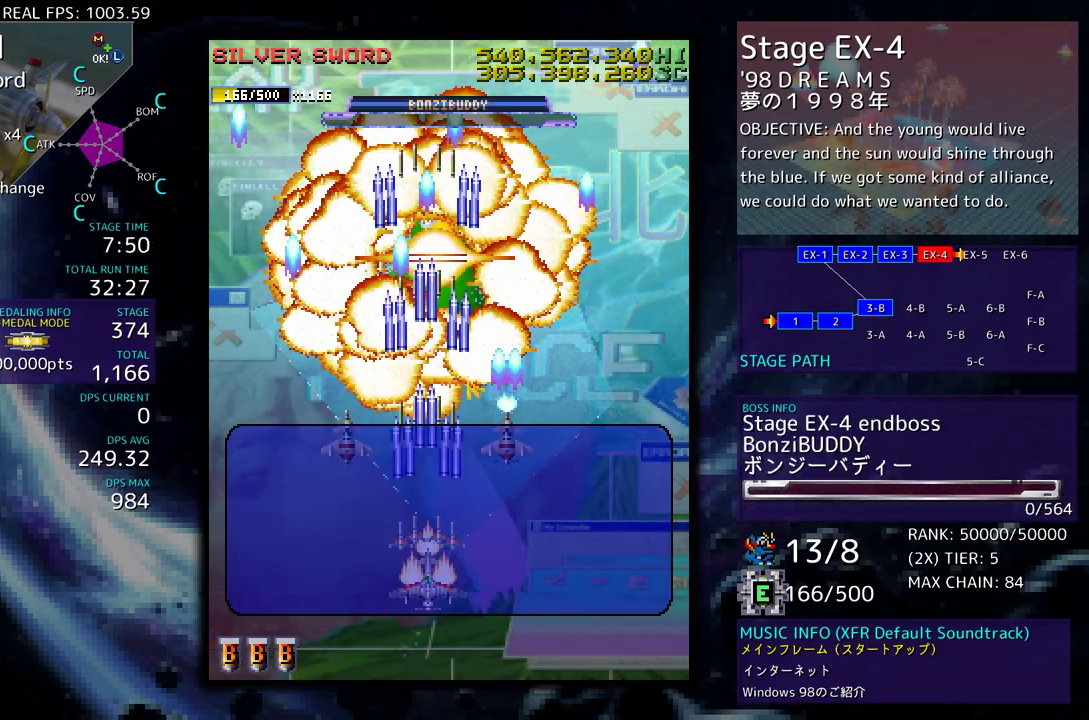
{"buttons": ["DPAD_UP", "DPAD_LEFT"], "events": [[200, "DPAD_LEFT", "down"], [400, "DPAD_UP", "down"]]}
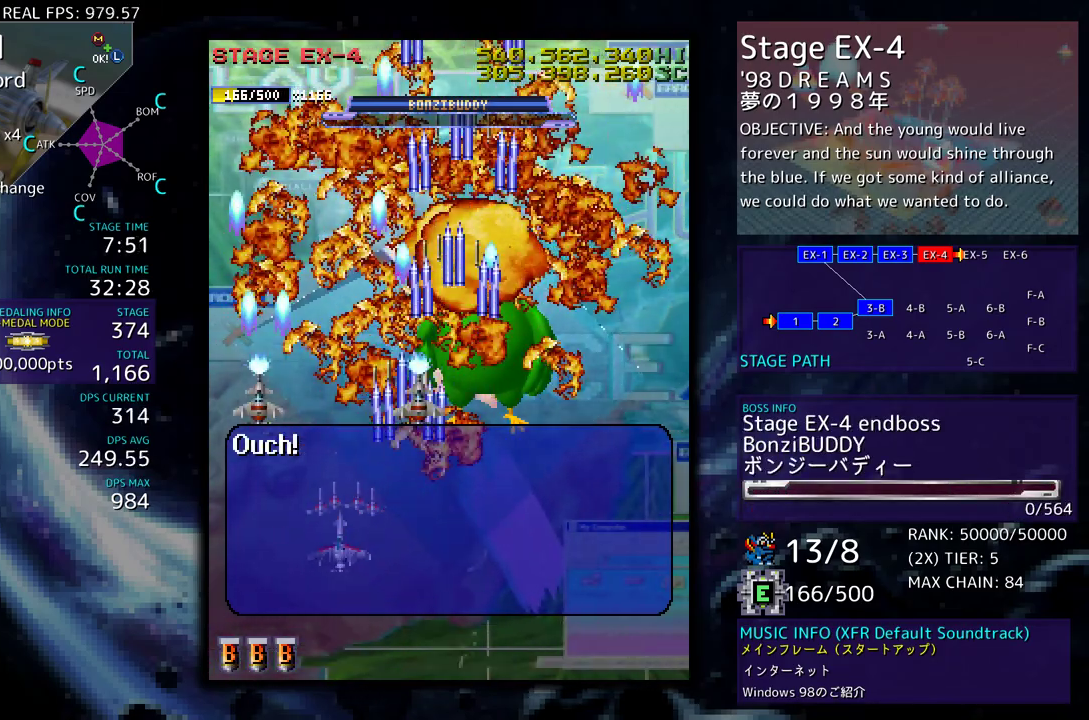
{"buttons": [], "events": [[33, "DPAD_LEFT", "up"], [33, "DPAD_UP", "up"]]}
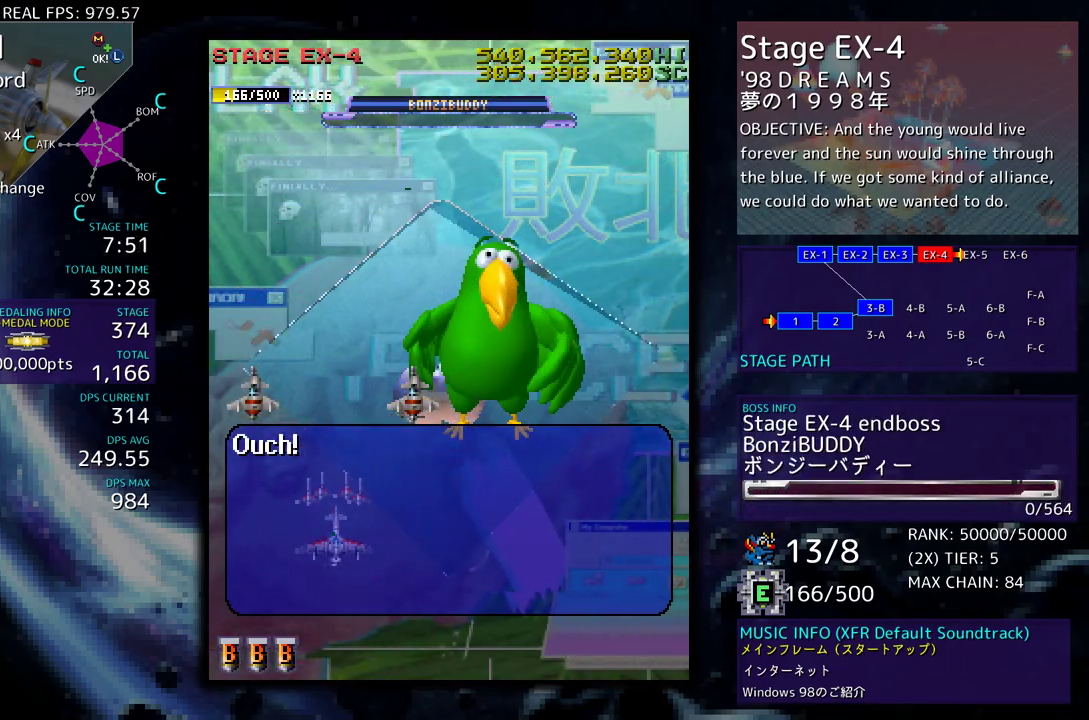
{"buttons": ["DPAD_DOWN"], "events": [[450, "DPAD_DOWN", "down"]]}
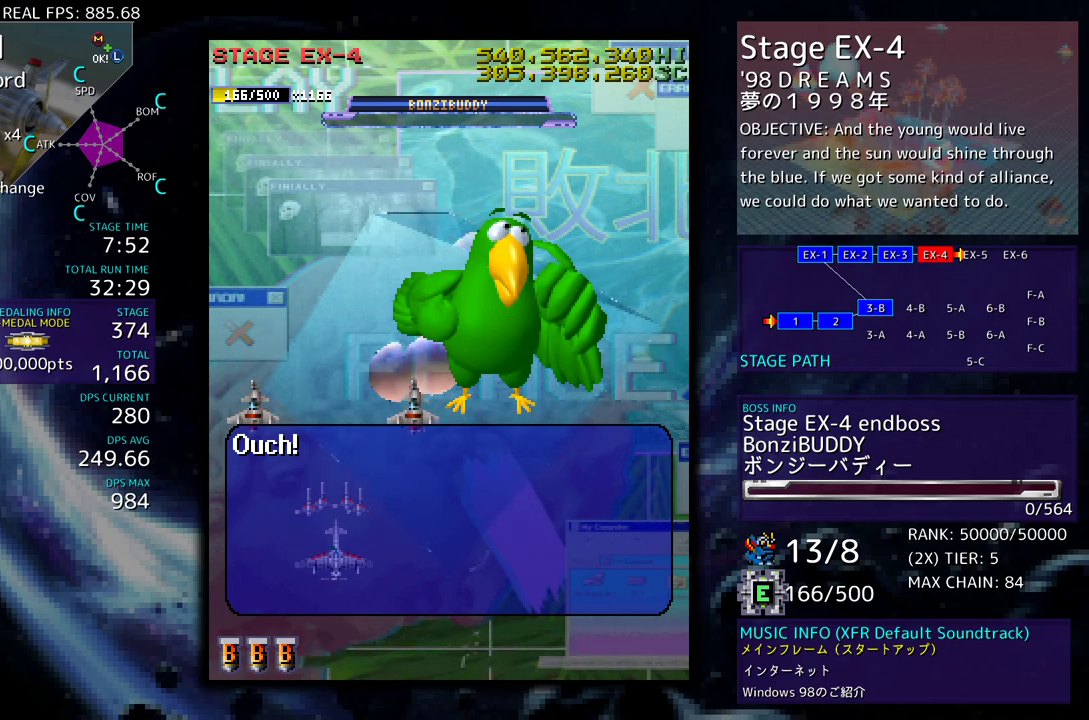
{"buttons": ["DPAD_RIGHT"], "events": [[167, "DPAD_RIGHT", "down"], [183, "DPAD_DOWN", "up"], [200, "DPAD_RIGHT", "up"], [300, "DPAD_RIGHT", "down"]]}
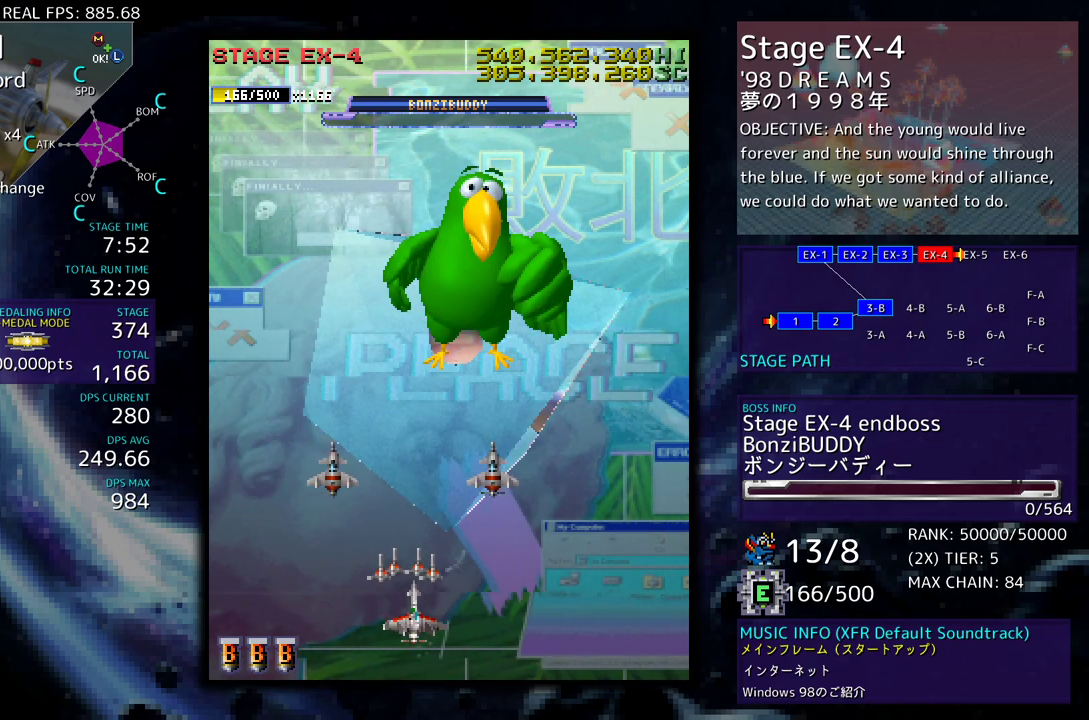
{"buttons": [], "events": [[167, "DPAD_RIGHT", "up"], [200, "DPAD_UP", "down"], [350, "DPAD_UP", "up"]]}
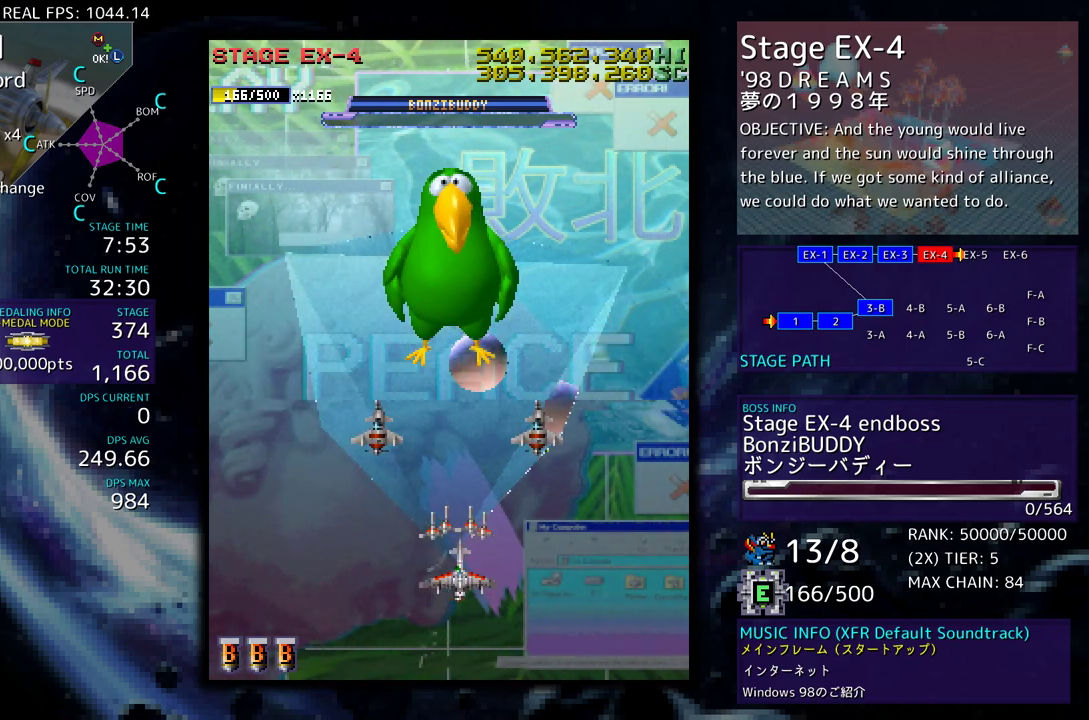
{"buttons": ["DPAD_LEFT"], "events": [[200, "DPAD_LEFT", "down"]]}
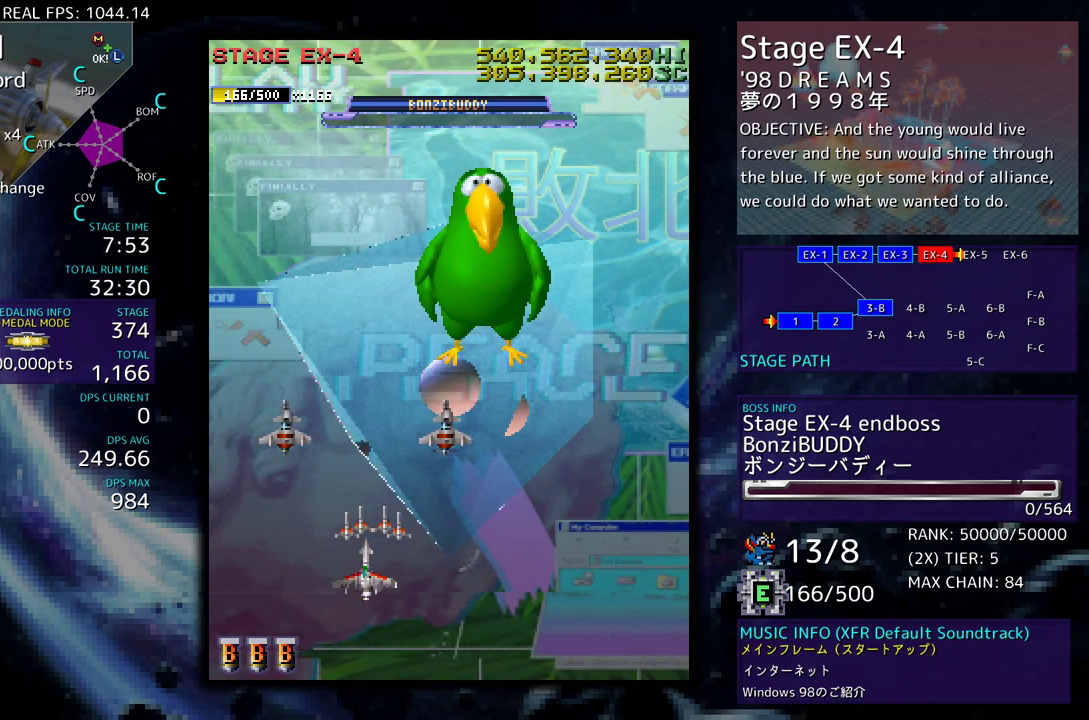
{"buttons": ["DPAD_RIGHT"], "events": [[100, "DPAD_LEFT", "up"], [233, "DPAD_RIGHT", "down"]]}
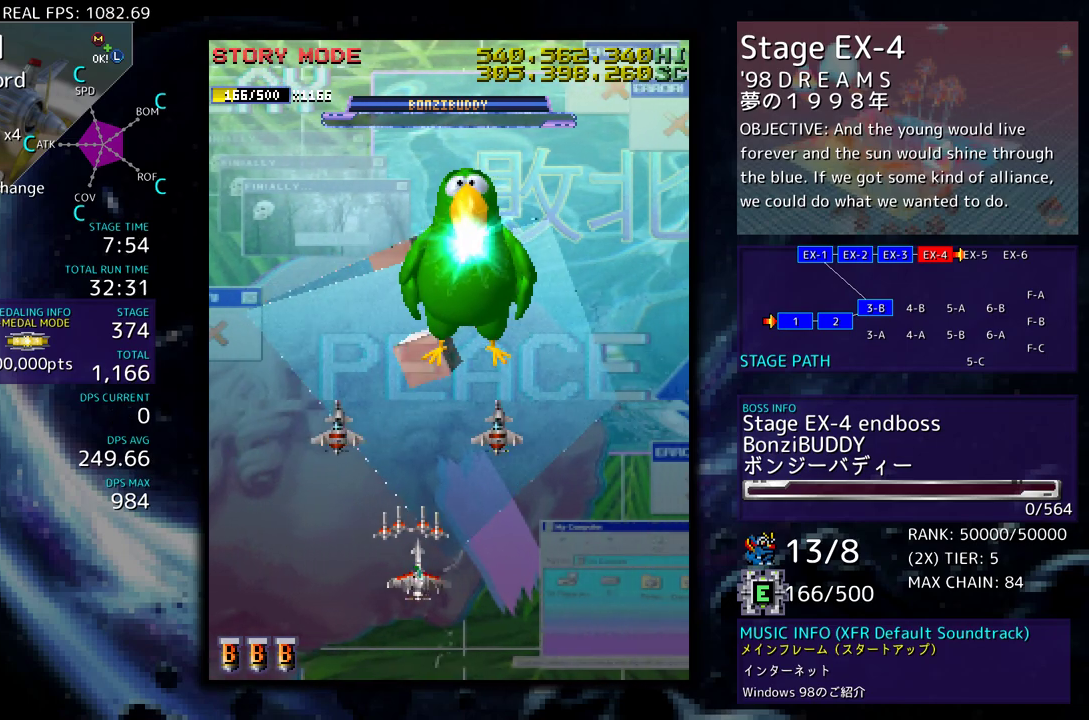
{"buttons": [], "events": [[483, "DPAD_RIGHT", "up"]]}
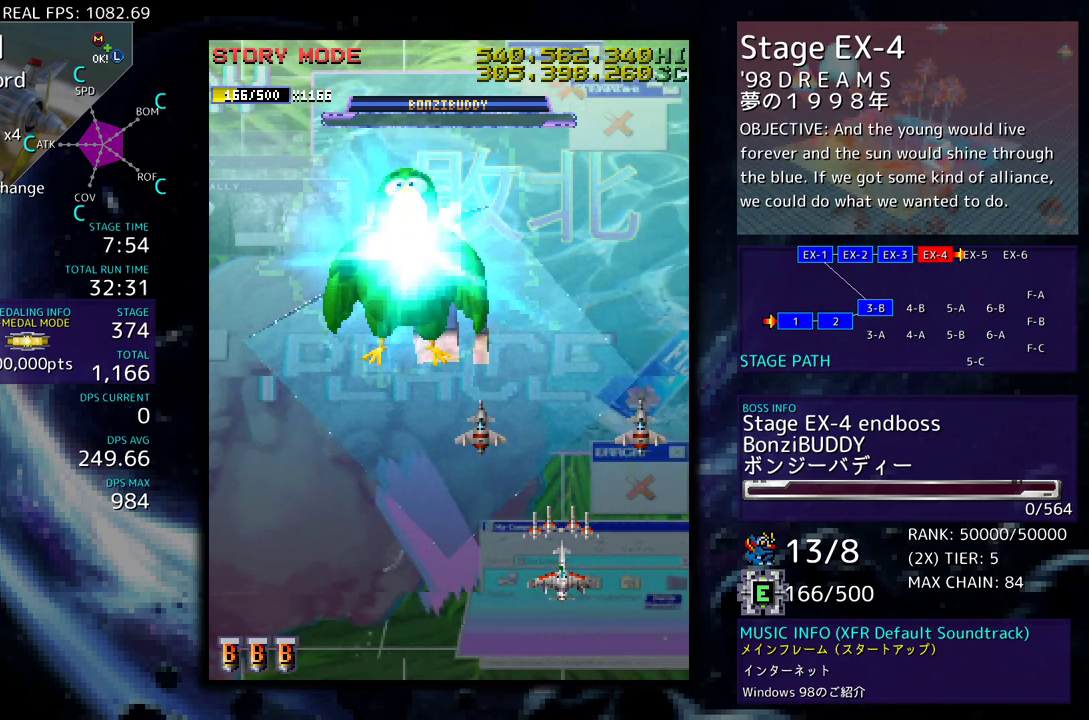
{"buttons": [], "events": []}
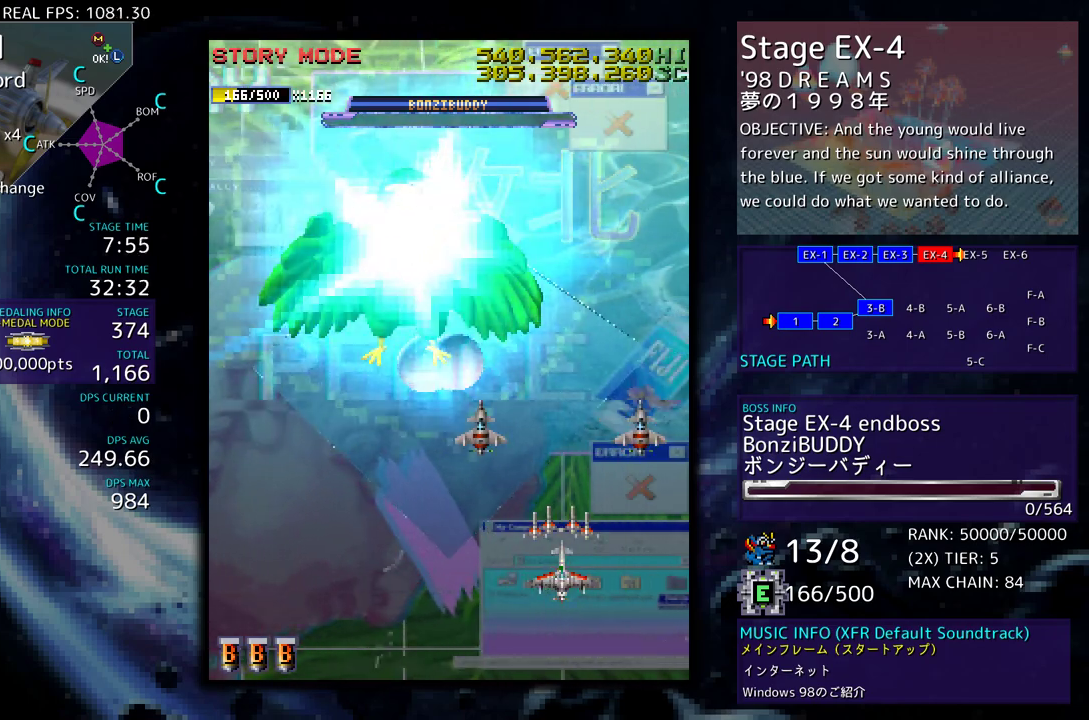
{"buttons": ["DPAD_DOWN", "DPAD_LEFT"], "events": [[317, "DPAD_DOWN", "down"], [483, "DPAD_LEFT", "down"]]}
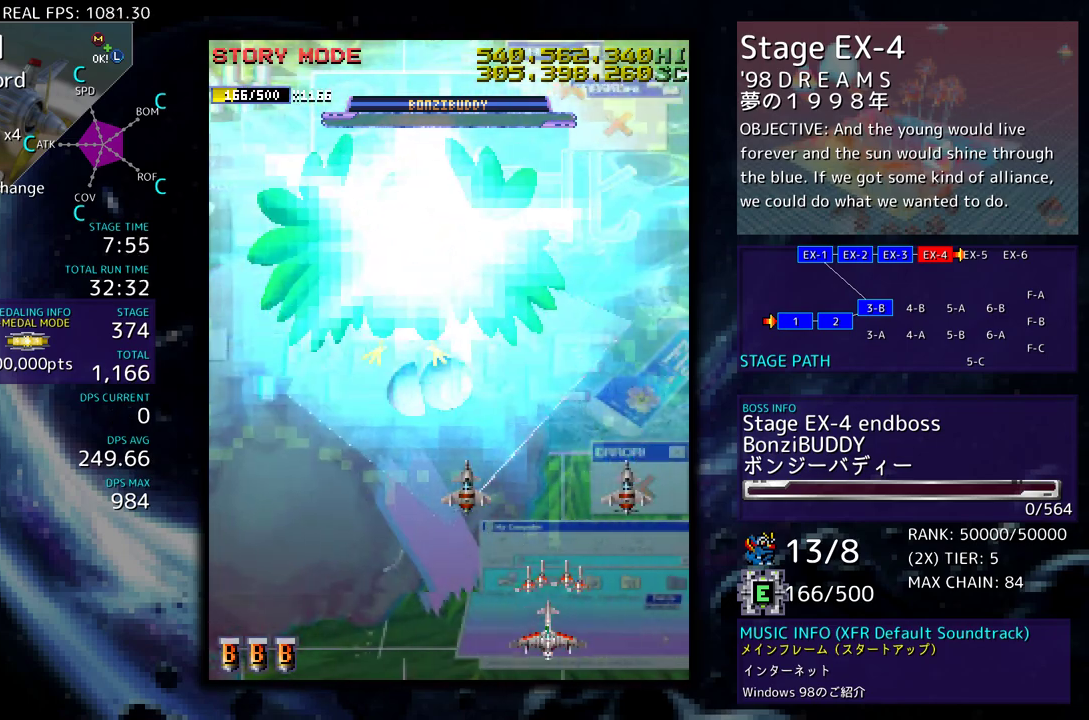
{"buttons": [], "events": [[50, "DPAD_DOWN", "up"], [283, "DPAD_LEFT", "up"]]}
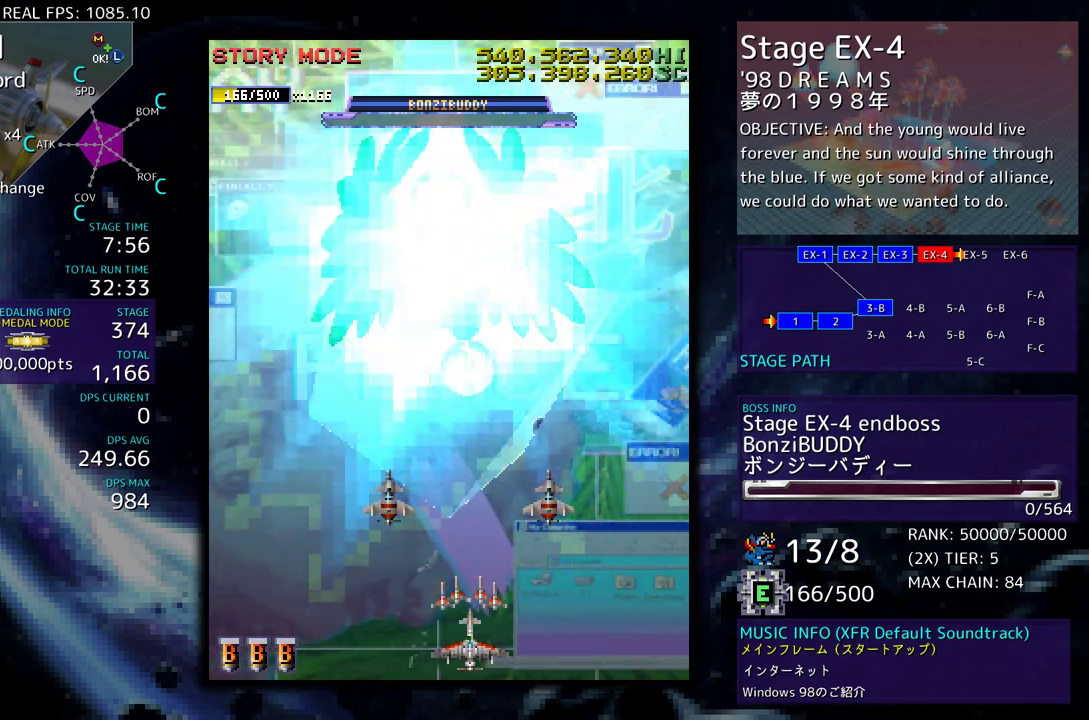
{"buttons": [], "events": []}
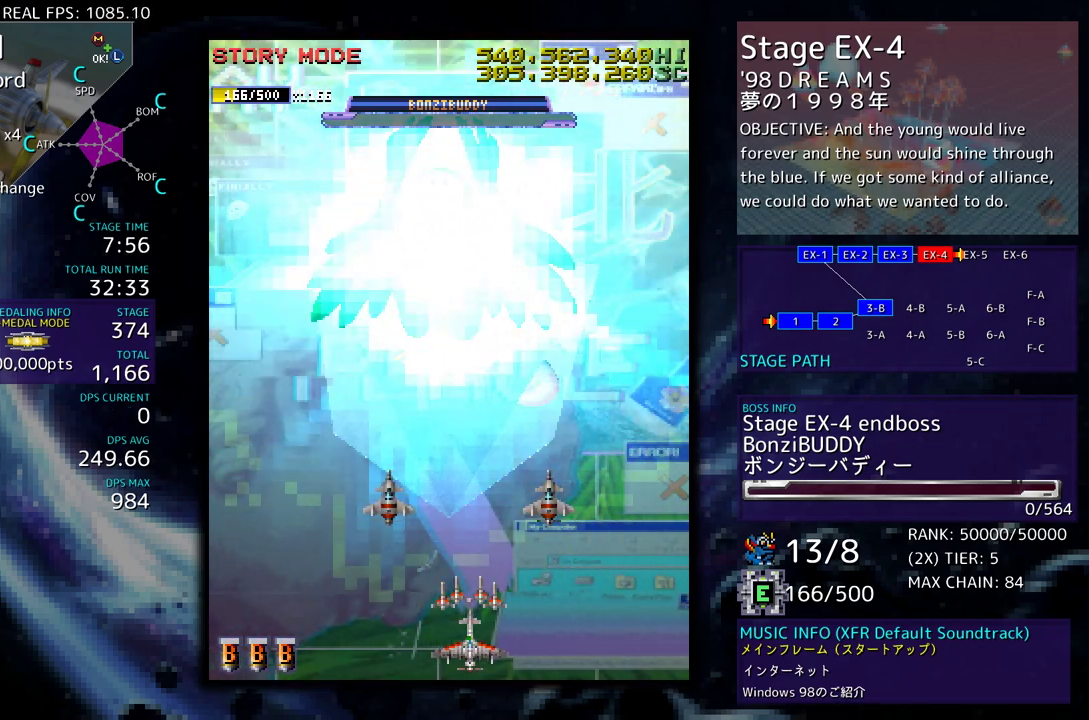
{"buttons": ["DPAD_UP"], "events": [[433, "DPAD_UP", "down"]]}
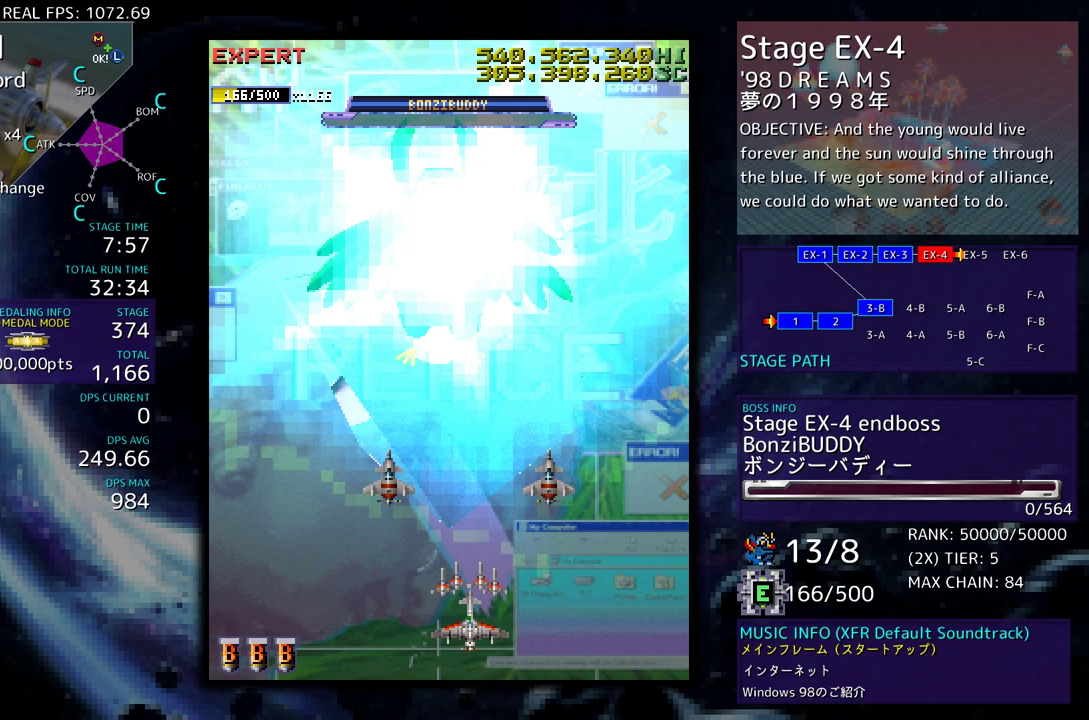
{"buttons": [], "events": [[100, "DPAD_UP", "up"]]}
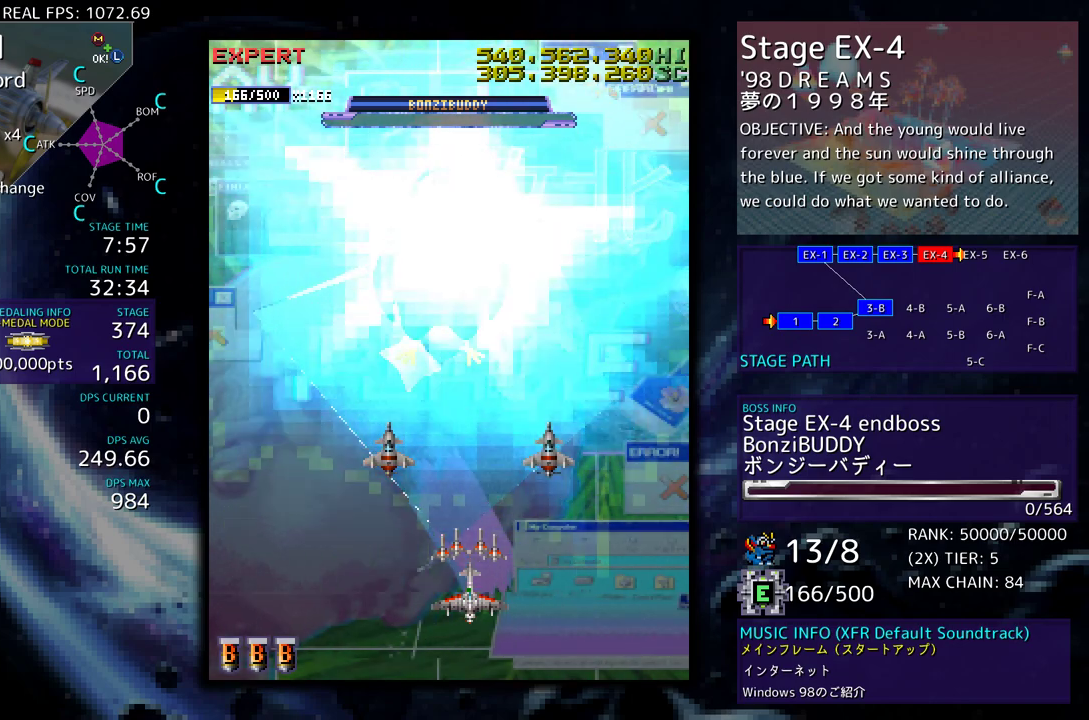
{"buttons": [], "events": [[350, "DPAD_LEFT", "down"], [467, "DPAD_LEFT", "up"]]}
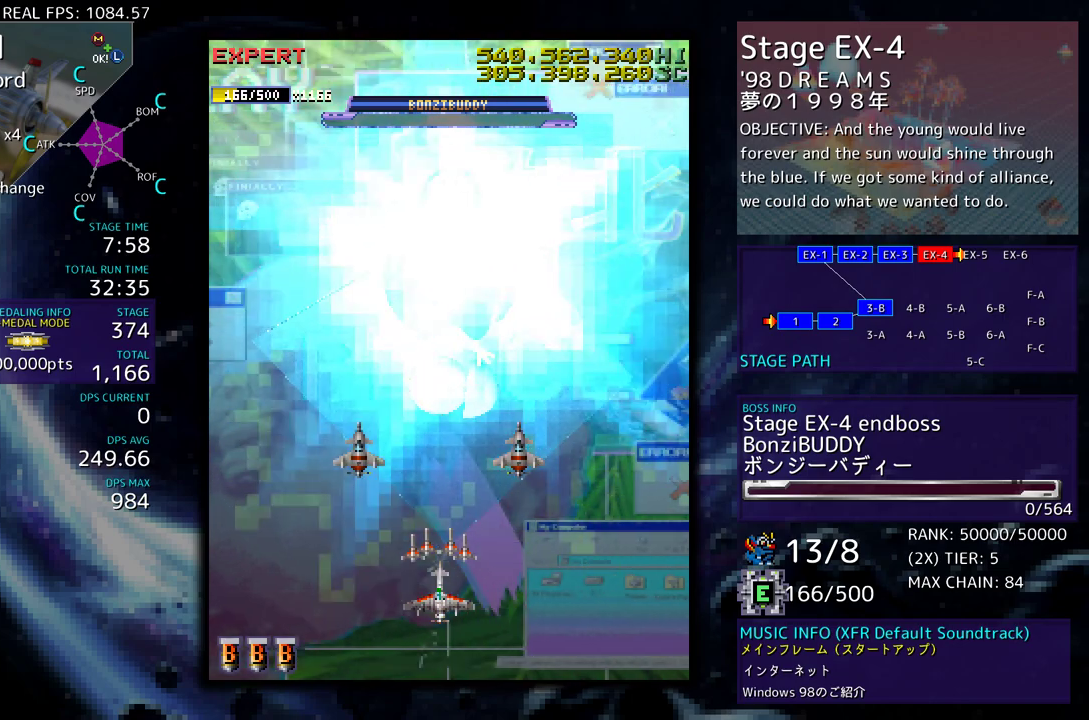
{"buttons": [], "events": []}
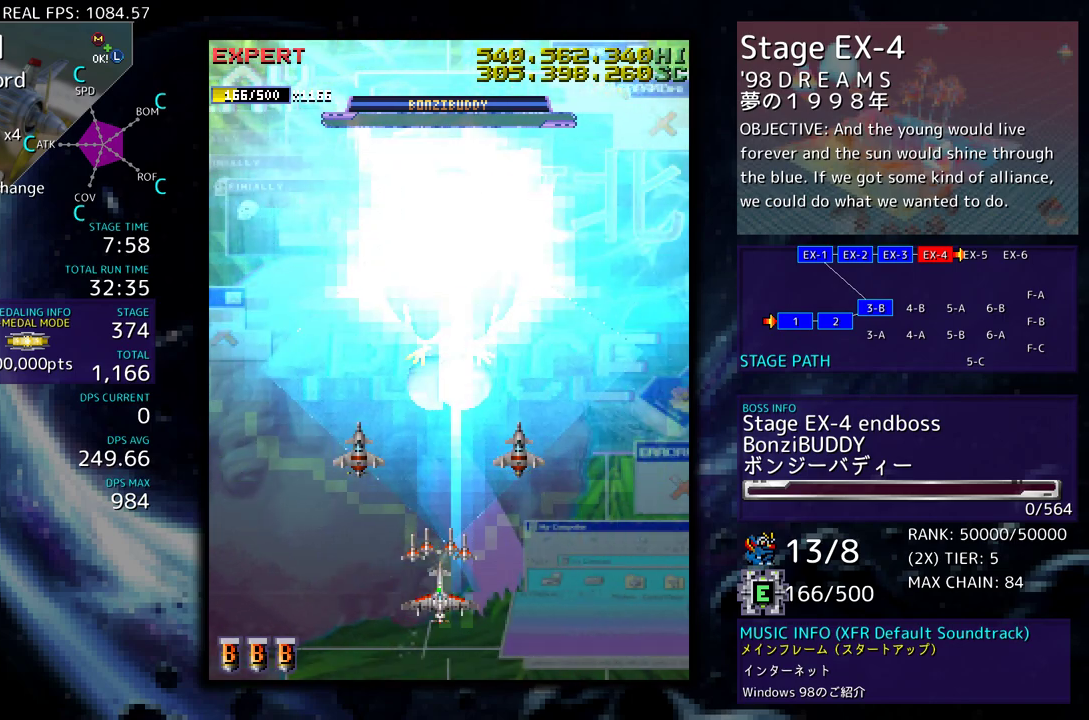
{"buttons": [], "events": []}
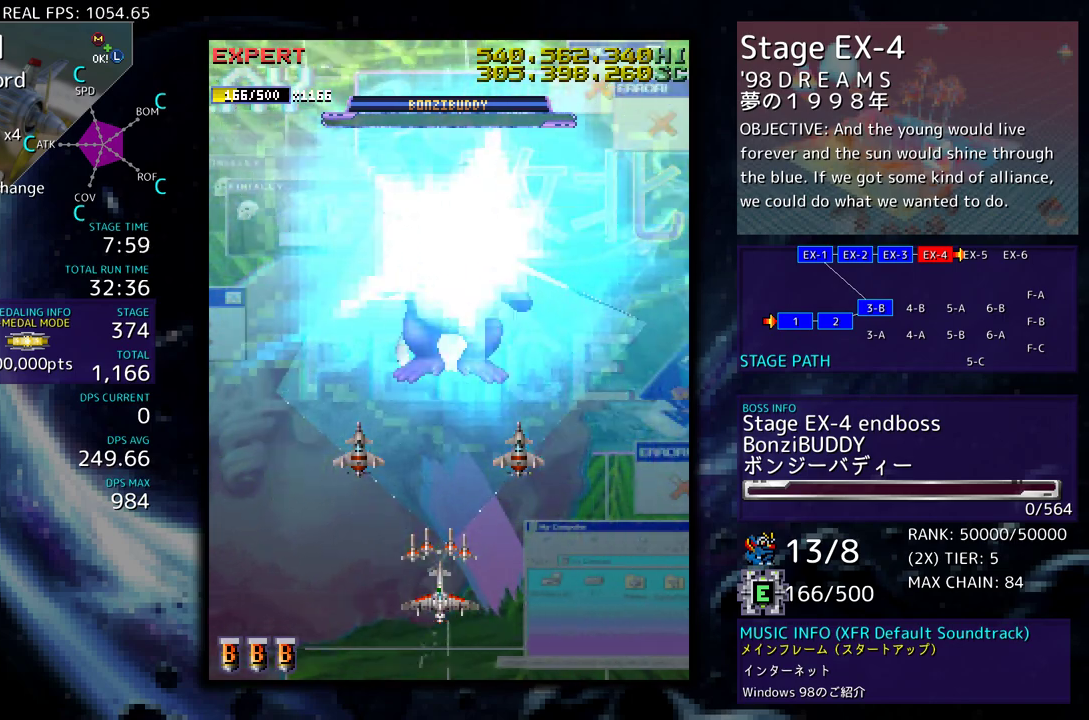
{"buttons": [], "events": [[167, "DPAD_DOWN", "down"], [383, "DPAD_DOWN", "up"]]}